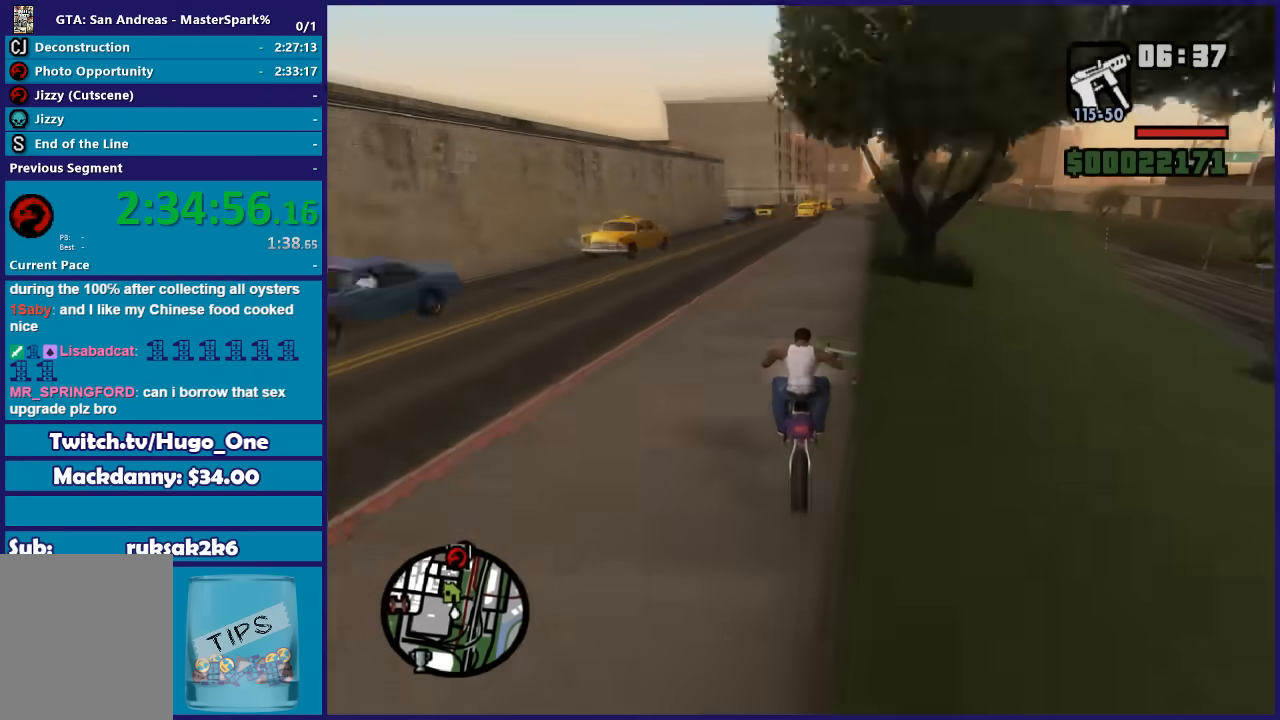
Gameplay with a controller (Xbox layout); each line is a JSON object with the inputs held at the frame after it. "button_events" lists button changes between this image and that frame as [ms after this image, input, new state], when the widget could be followed in between (sticks are given only as held states).
{"buttons": ["R2"], "left_stick": "right", "right_stick": "down", "button_events": []}
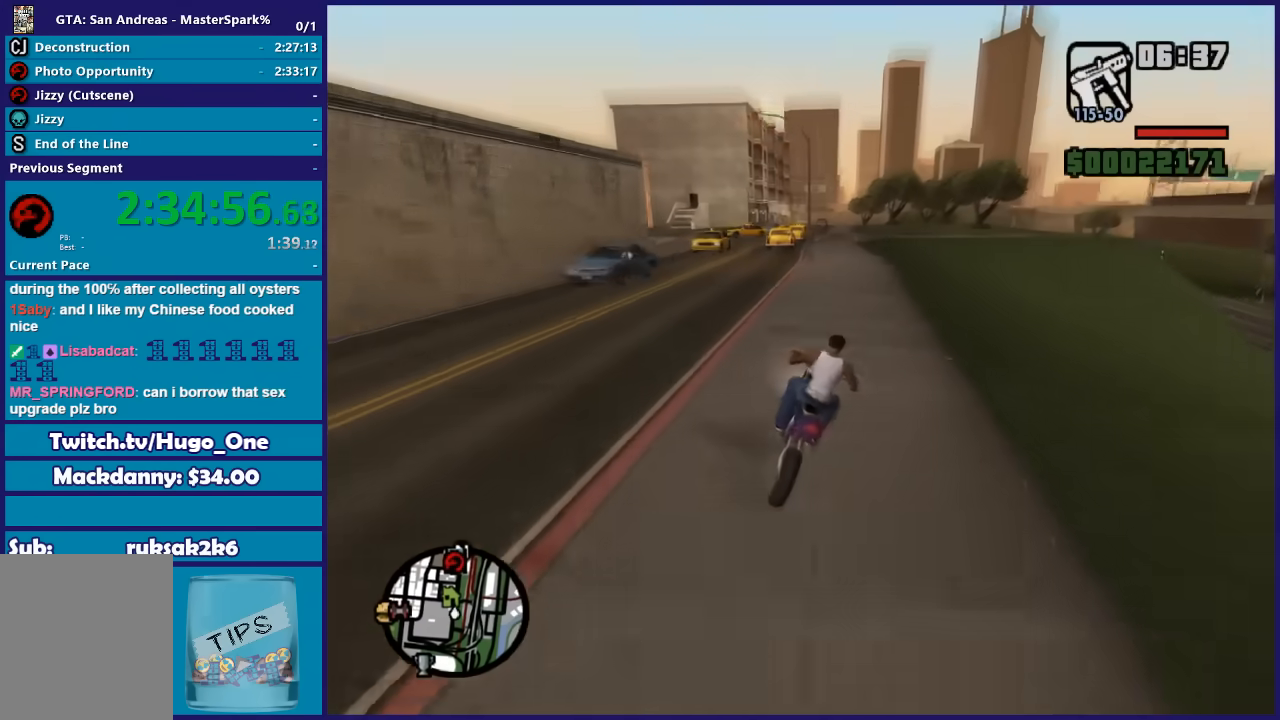
{"buttons": [], "left_stick": "down-left", "right_stick": "down", "button_events": [[467, "R2", "up"]]}
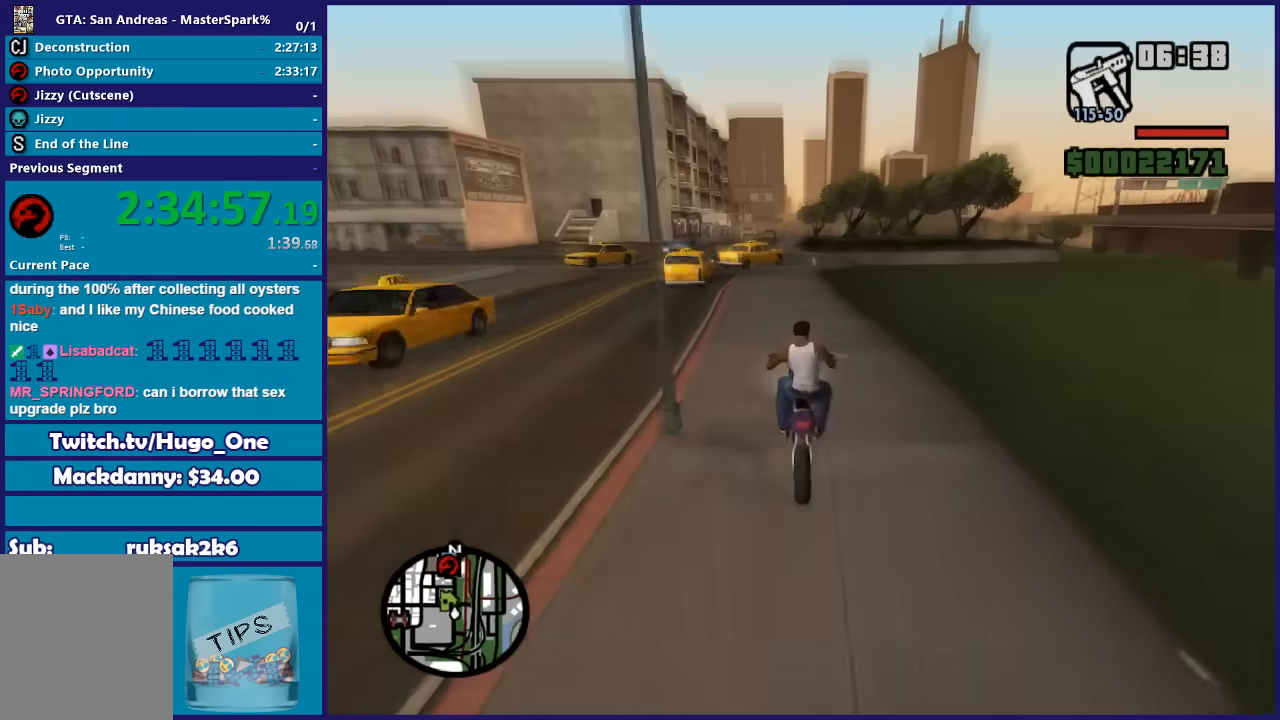
{"buttons": ["R2"], "left_stick": "right", "right_stick": "down", "button_events": [[501, "R2", "down"]]}
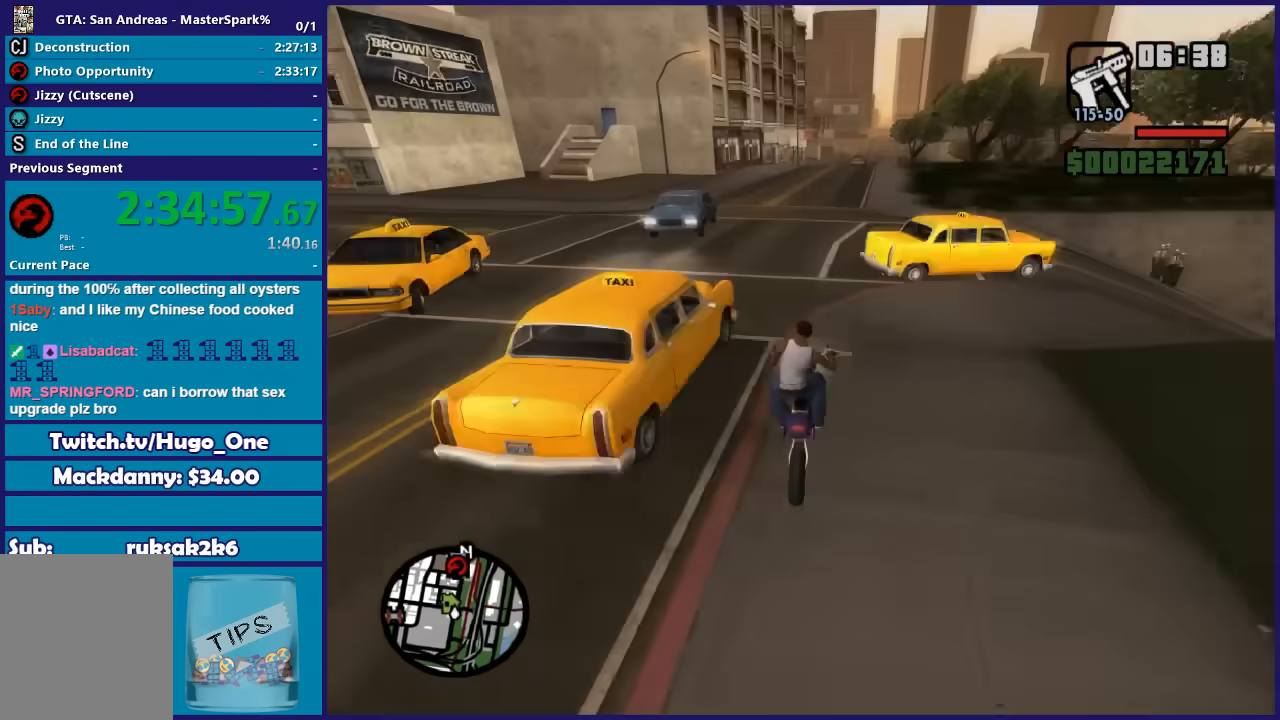
{"buttons": ["R2"], "left_stick": "right", "right_stick": "down", "button_events": []}
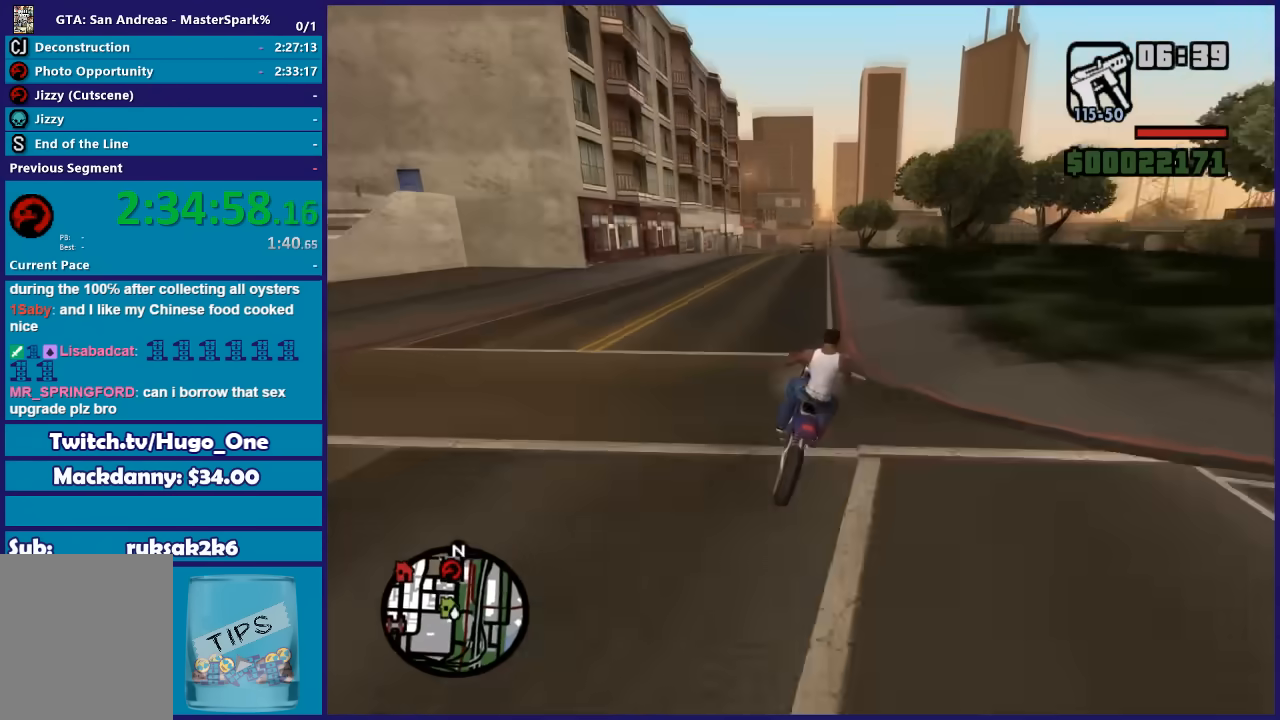
{"buttons": ["R2"], "left_stick": "right", "right_stick": "down", "button_events": []}
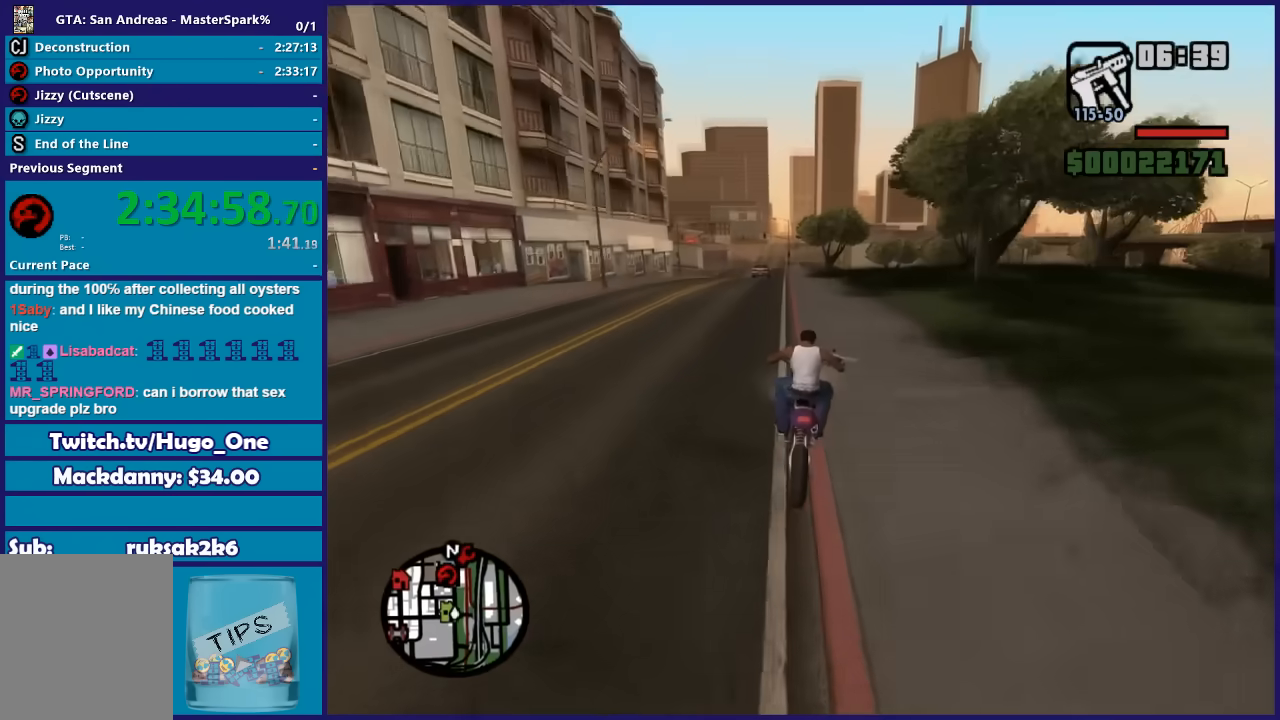
{"buttons": ["R2"], "left_stick": "right", "right_stick": "down", "button_events": []}
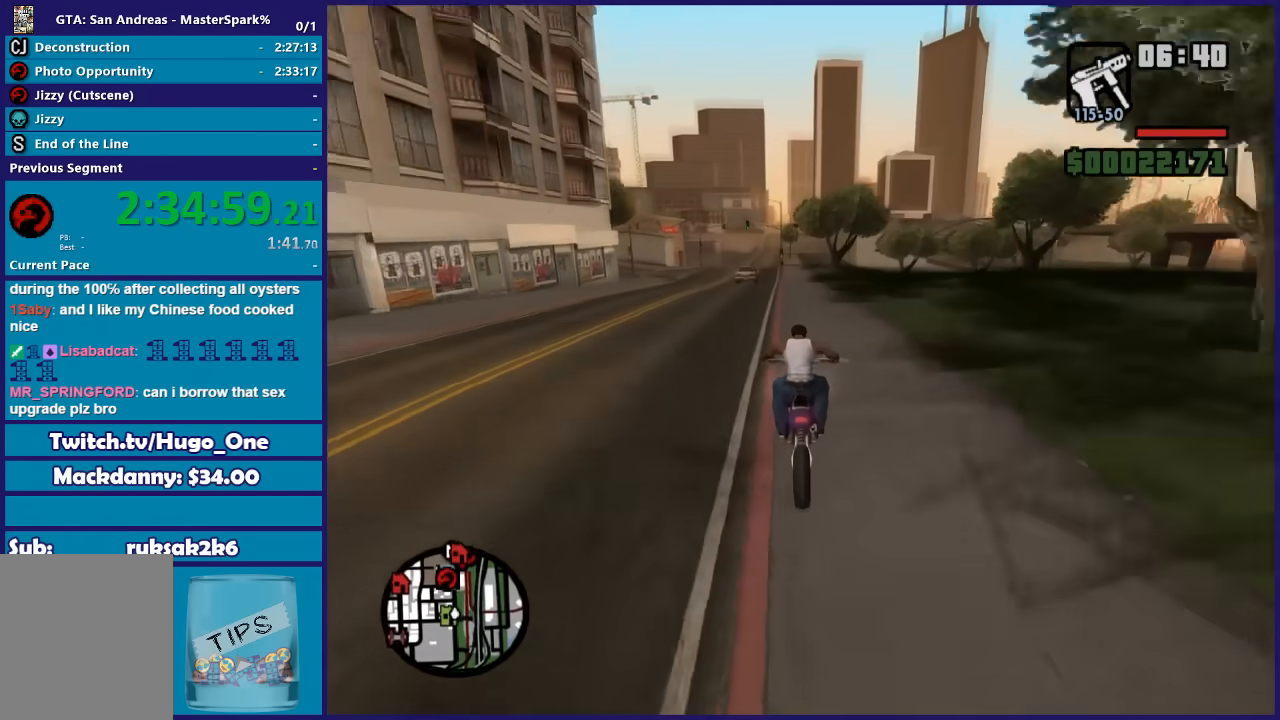
{"buttons": ["R2"], "left_stick": "up", "right_stick": "down", "button_events": []}
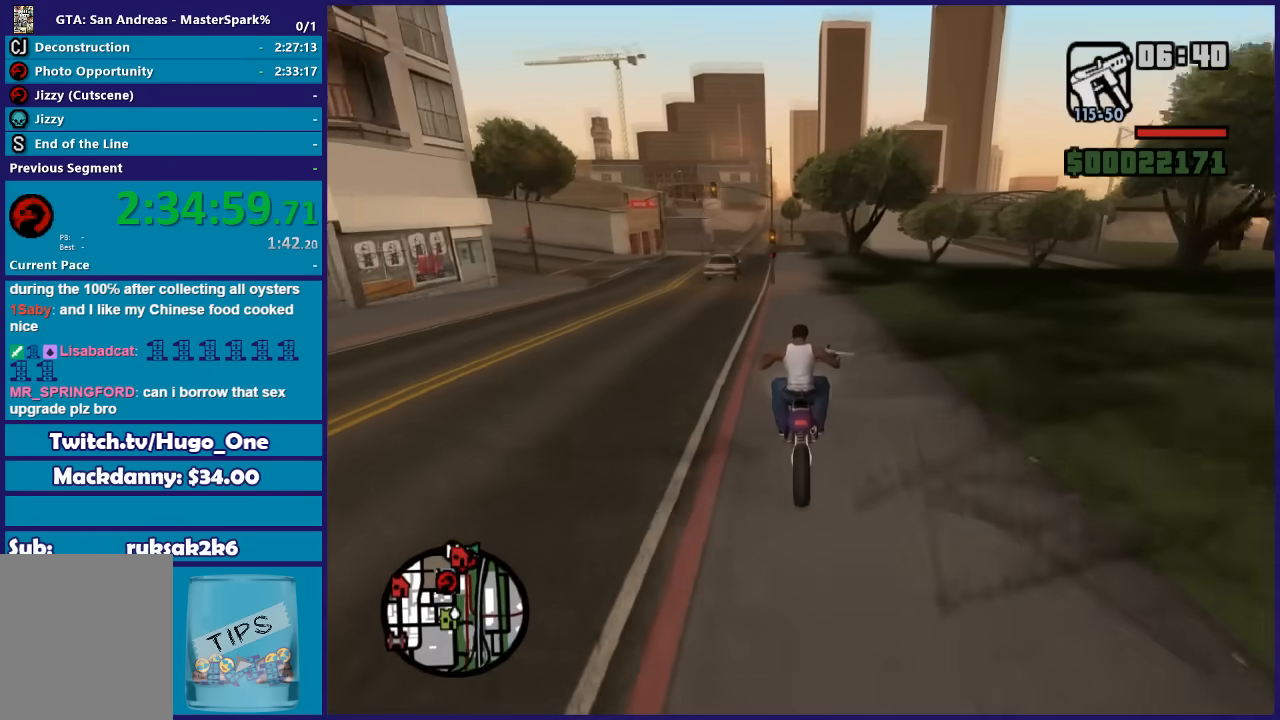
{"buttons": ["R2"], "left_stick": "up-left", "right_stick": "down", "button_events": []}
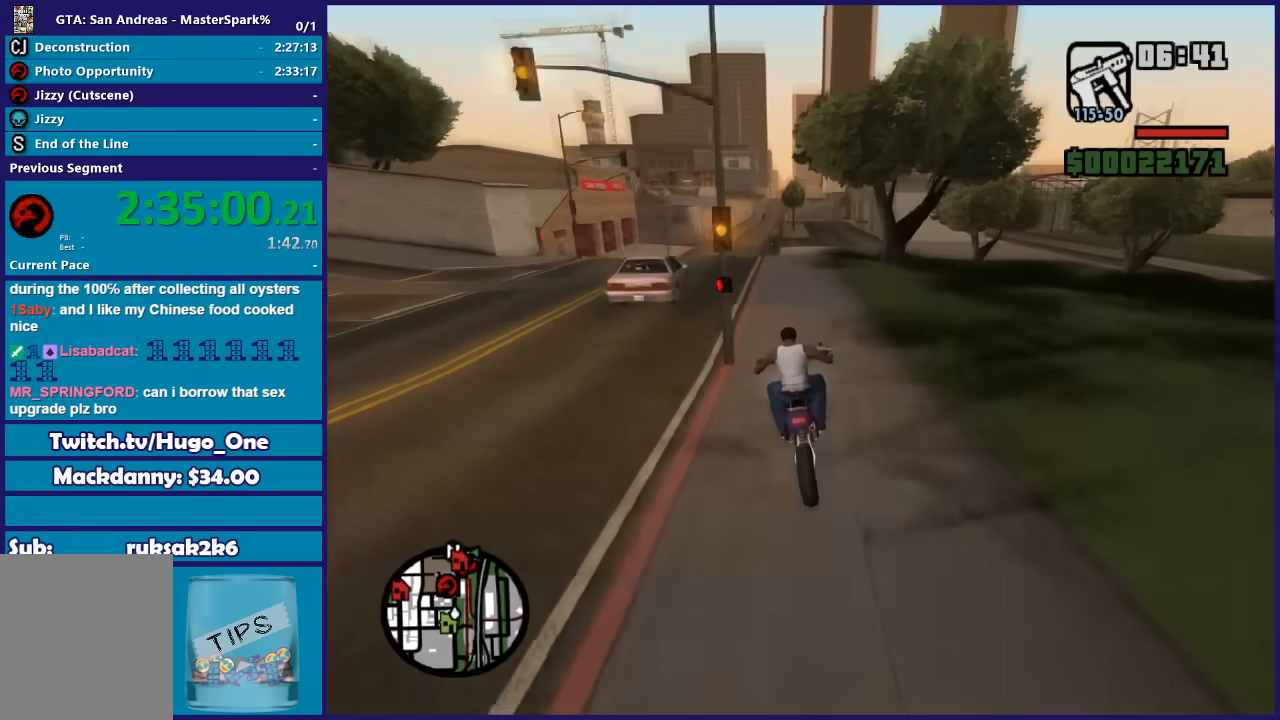
{"buttons": ["R2"], "left_stick": "left", "right_stick": "down", "button_events": []}